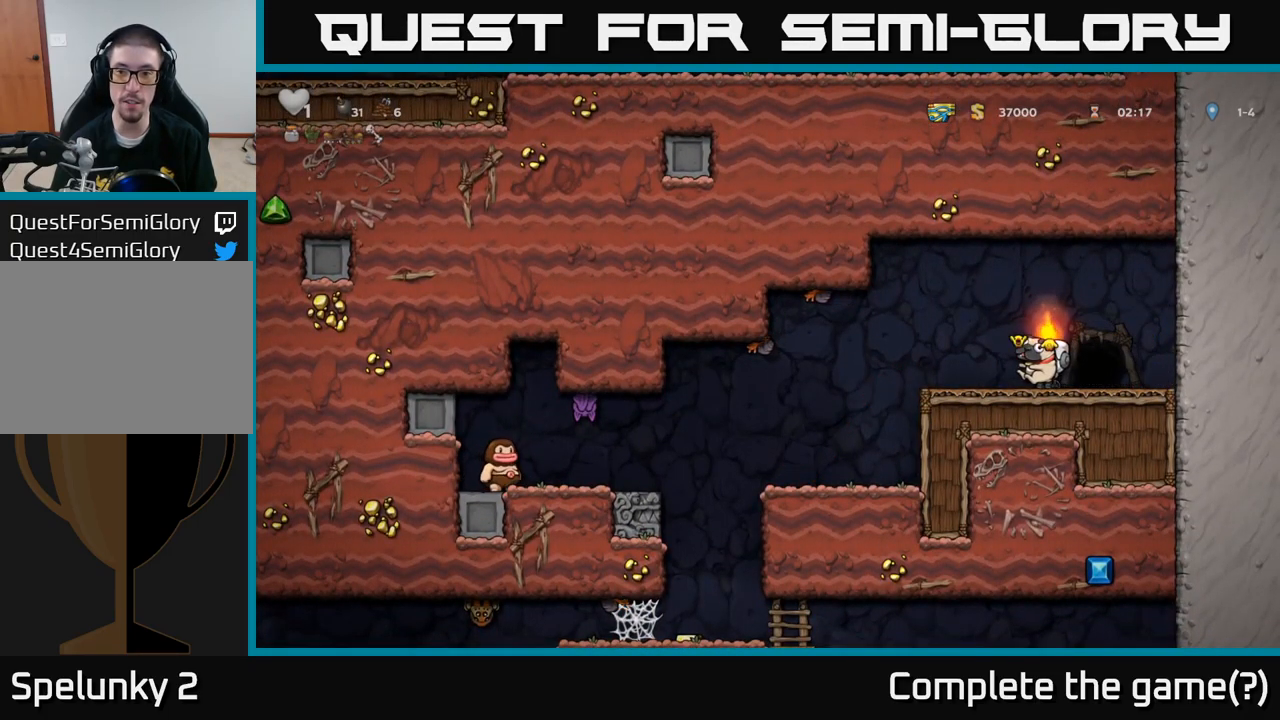
Gameplay with a controller (Xbox layout); each line is a JSON object with the inputs held at the frame after it. "events" lists button and stick changes between this image and that frame as [ms after this image, input, new state], when the widget could be followed in between. Not read: right_stick.
{"buttons": [], "left_stick": "center", "events": []}
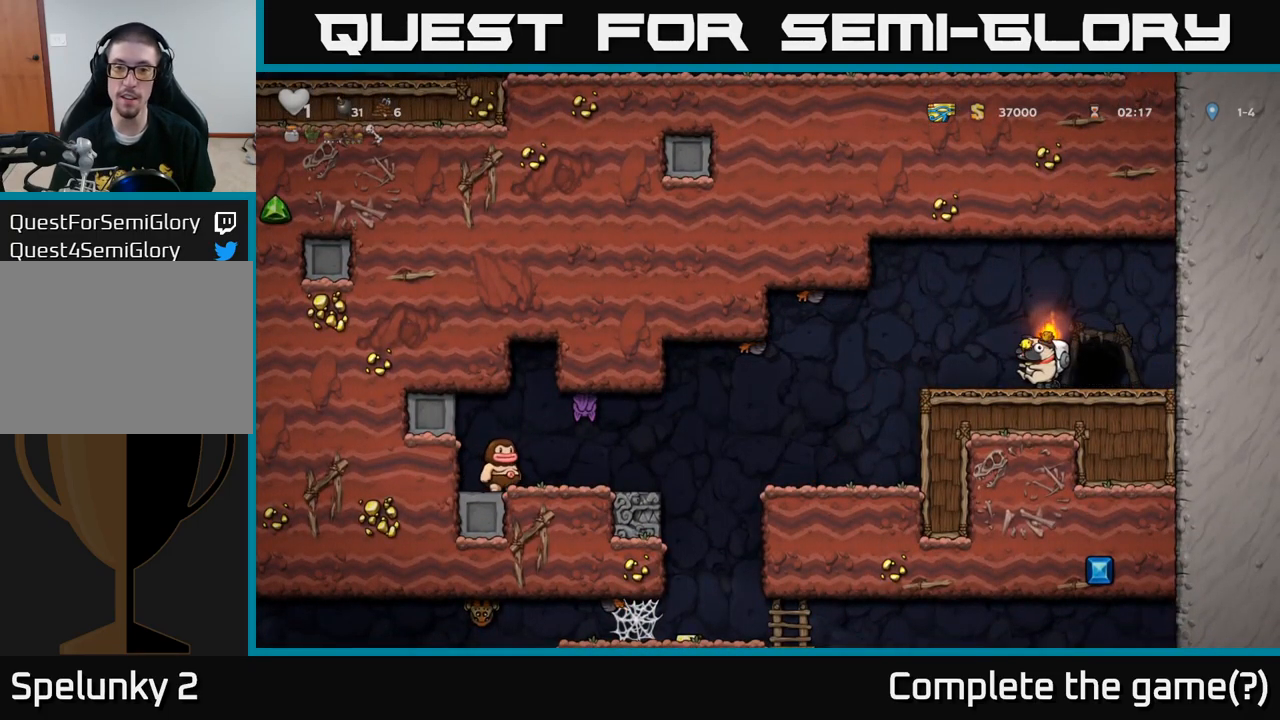
{"buttons": [], "left_stick": "left", "events": [[34, "left_stick", "left"], [267, "left_stick", "center"], [500, "left_stick", "left"]]}
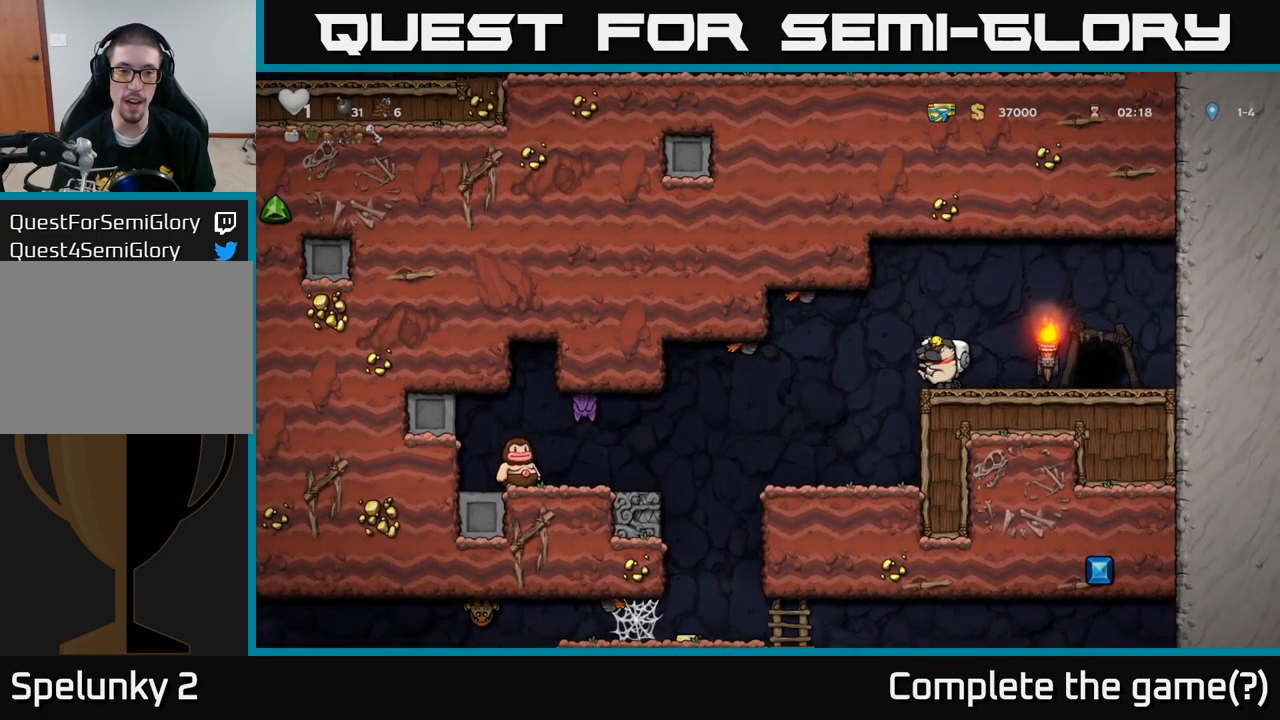
{"buttons": [], "left_stick": "center", "events": [[317, "left_stick", "center"]]}
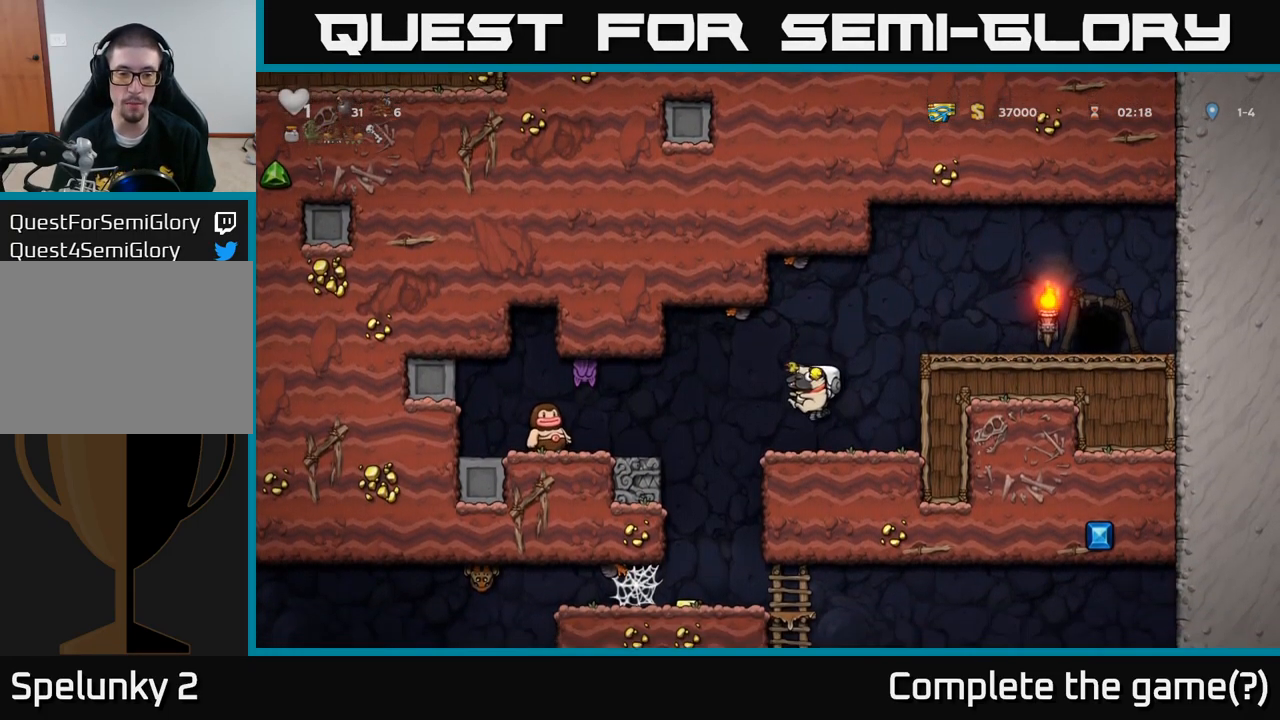
{"buttons": [], "left_stick": "right", "events": [[500, "left_stick", "right"]]}
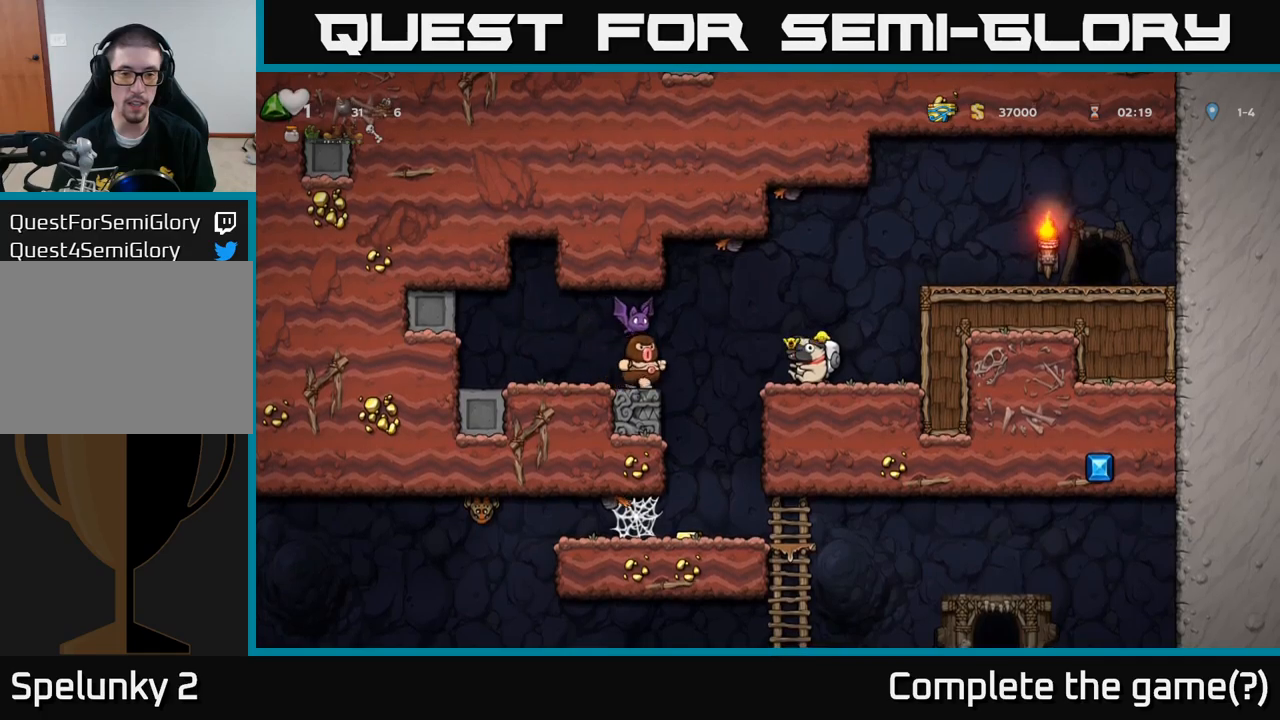
{"buttons": [], "left_stick": "center", "events": [[150, "left_stick", "center"]]}
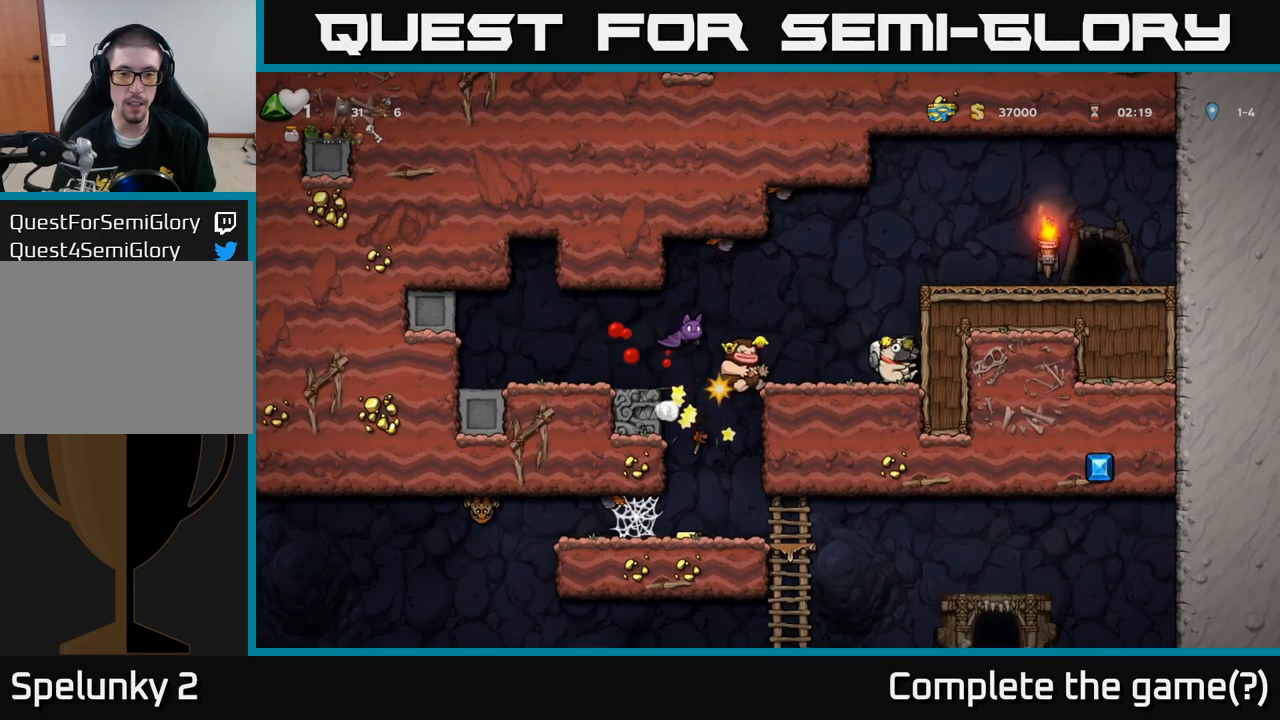
{"buttons": [], "left_stick": "center", "events": []}
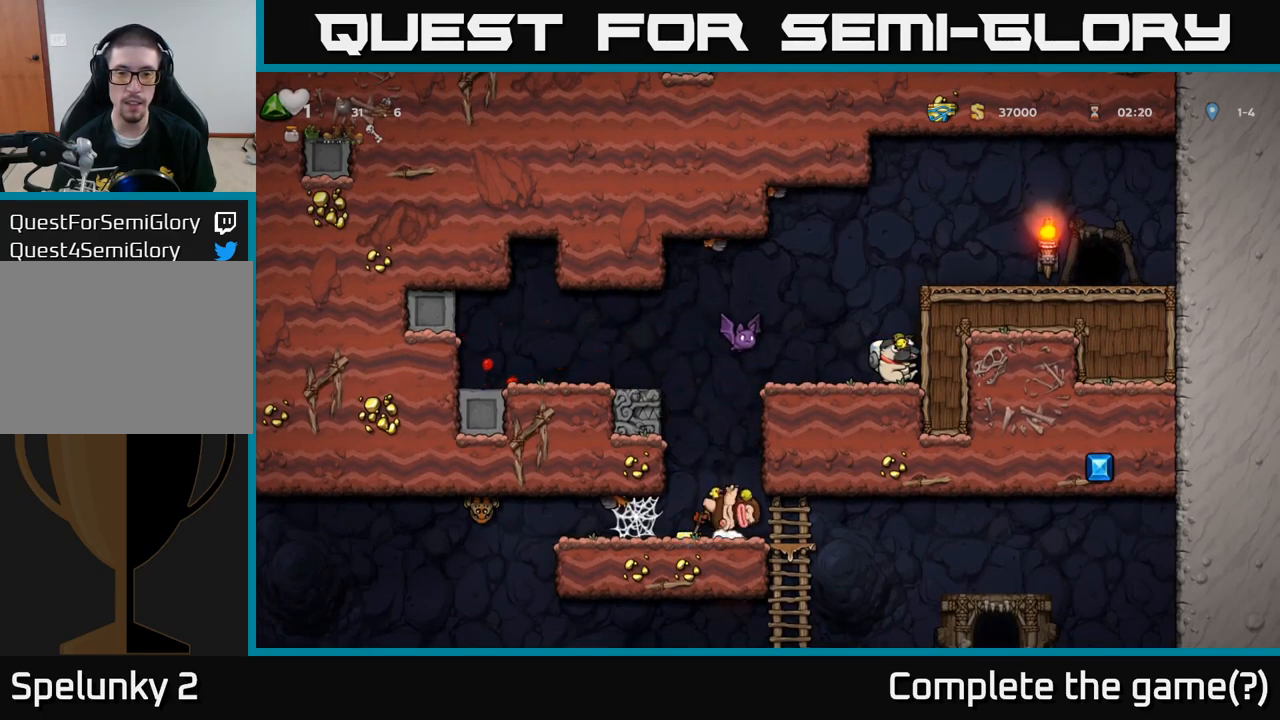
{"buttons": [], "left_stick": "center", "events": []}
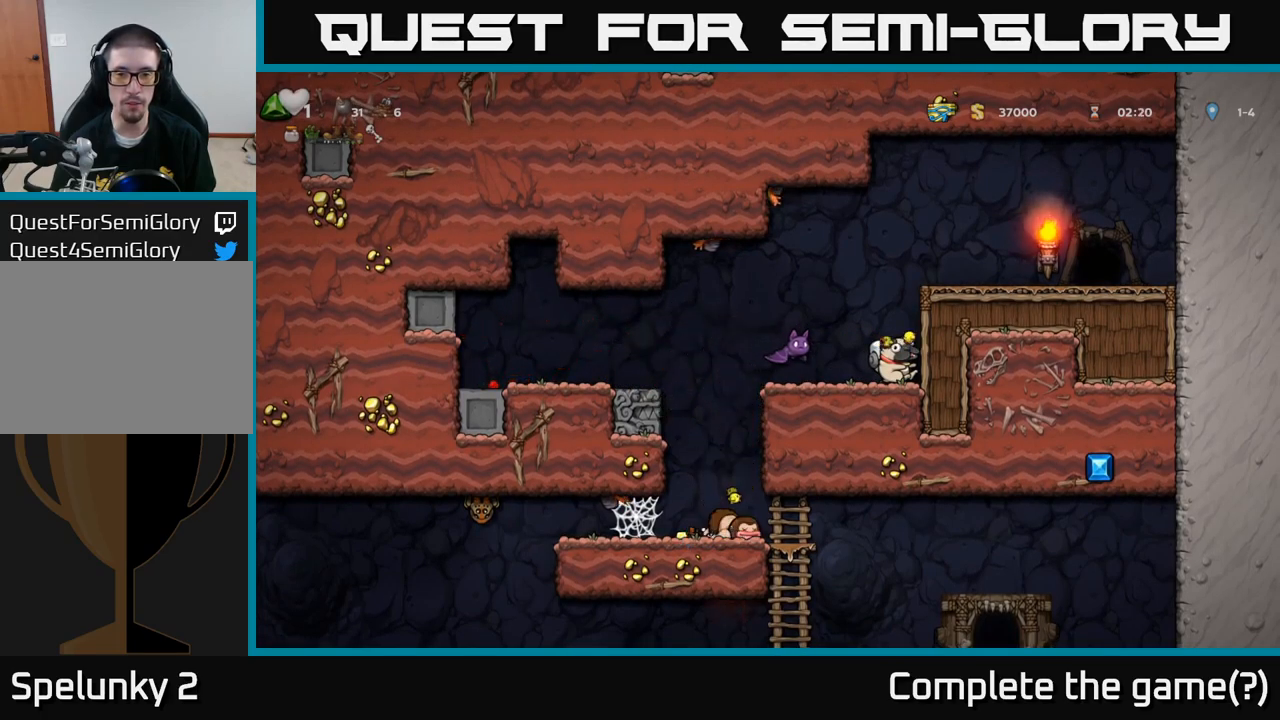
{"buttons": [], "left_stick": "center", "events": [[66, "A", "down"], [250, "A", "up"], [250, "left_stick", "left"], [366, "left_stick", "center"]]}
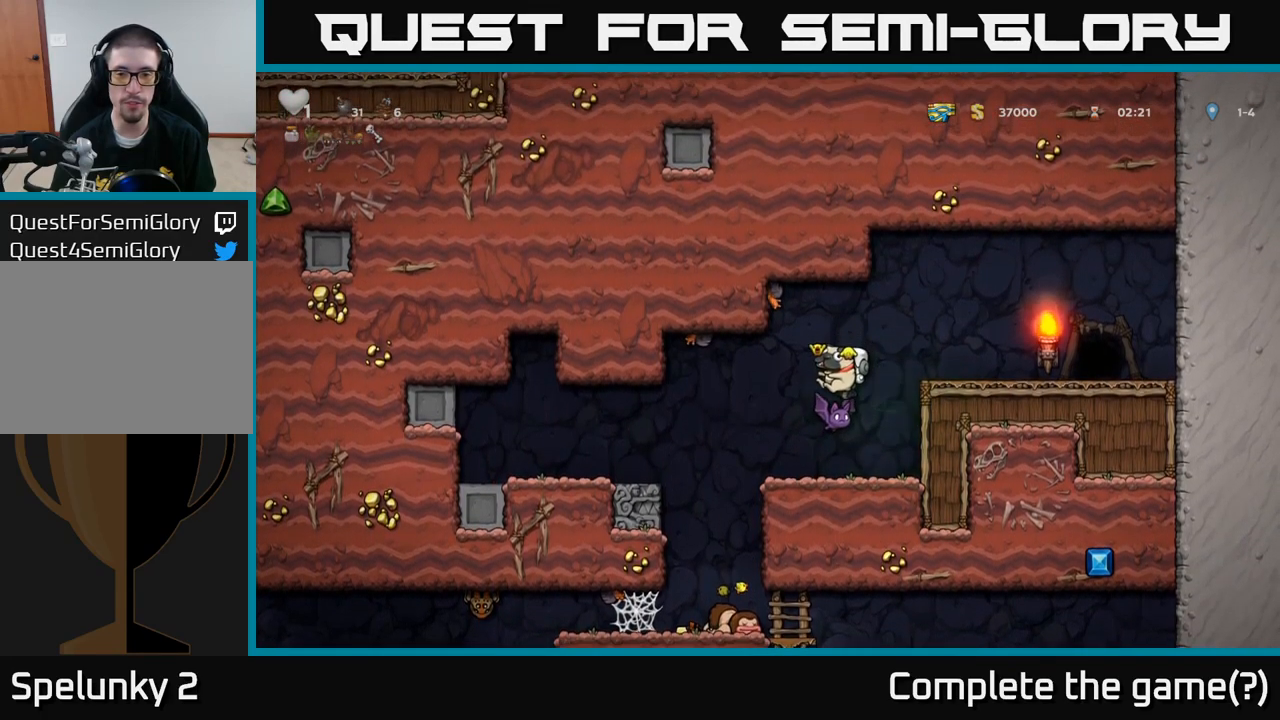
{"buttons": [], "left_stick": "center", "events": []}
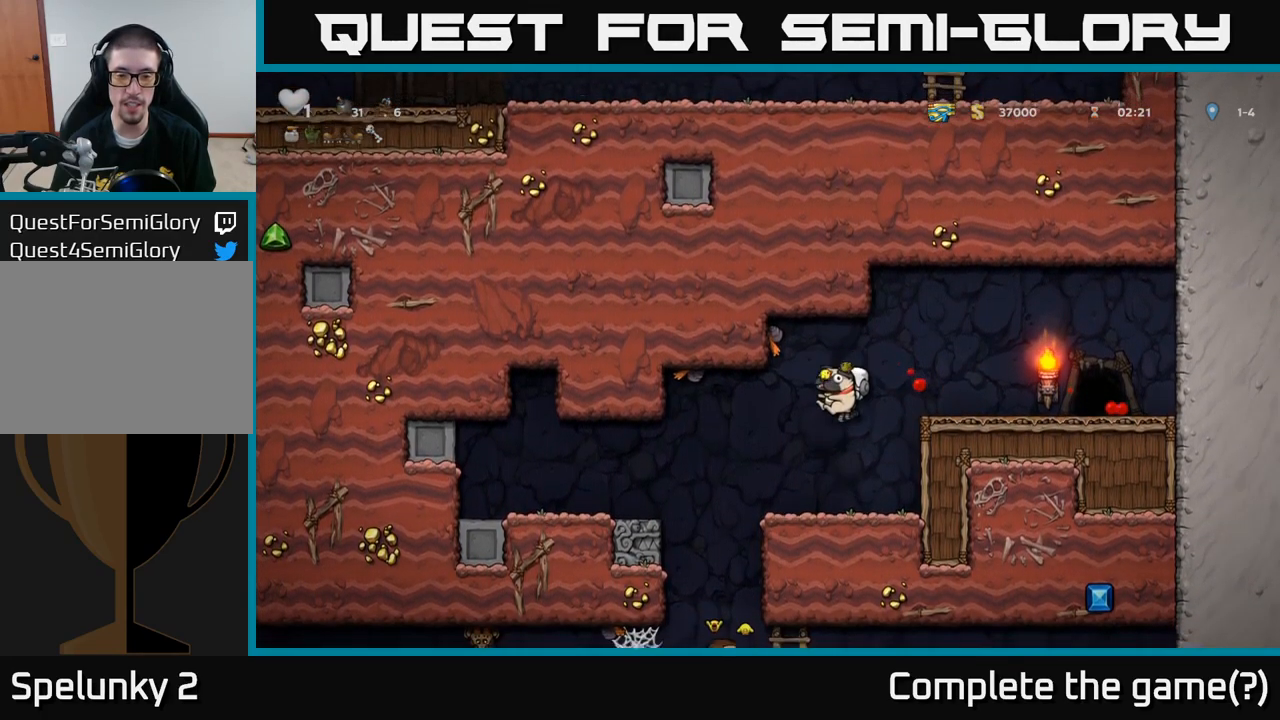
{"buttons": [], "left_stick": "center", "events": [[33, "left_stick", "left"], [183, "left_stick", "center"]]}
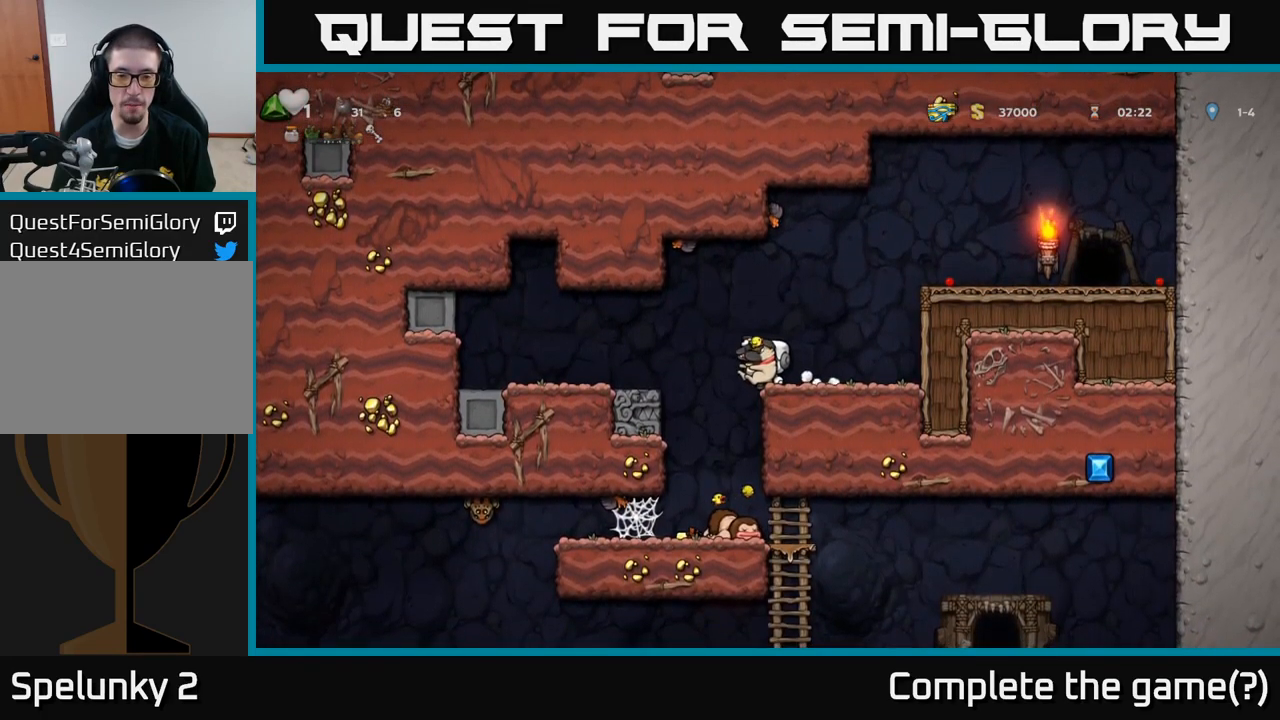
{"buttons": [], "left_stick": "center", "events": [[216, "left_stick", "left"], [333, "left_stick", "center"]]}
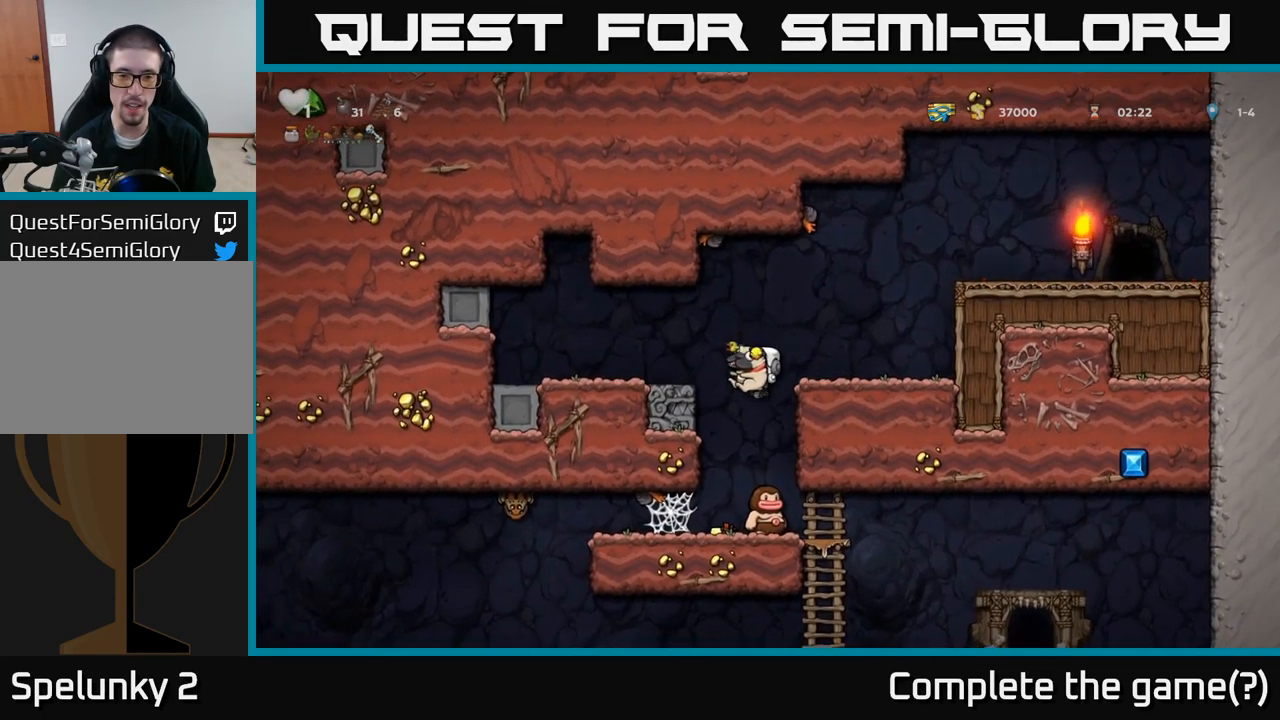
{"buttons": [], "left_stick": "center", "events": []}
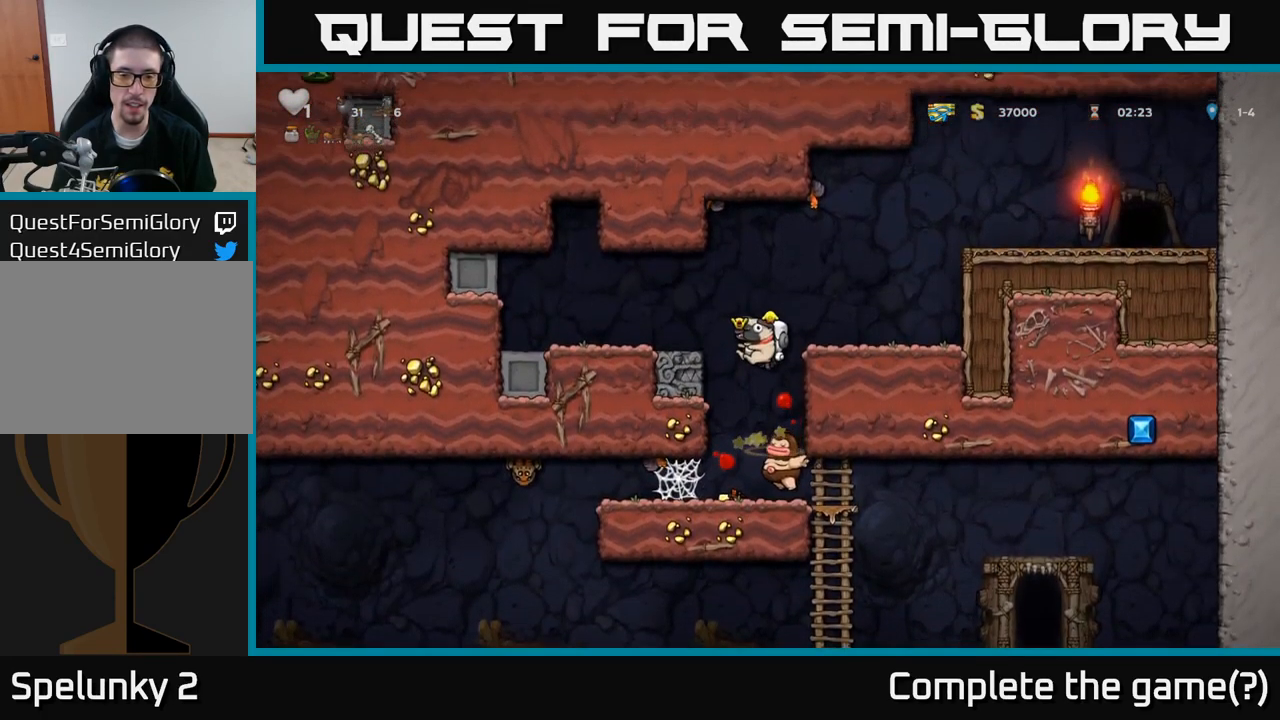
{"buttons": [], "left_stick": "right", "events": [[316, "left_stick", "left"], [433, "left_stick", "center"], [500, "left_stick", "right"]]}
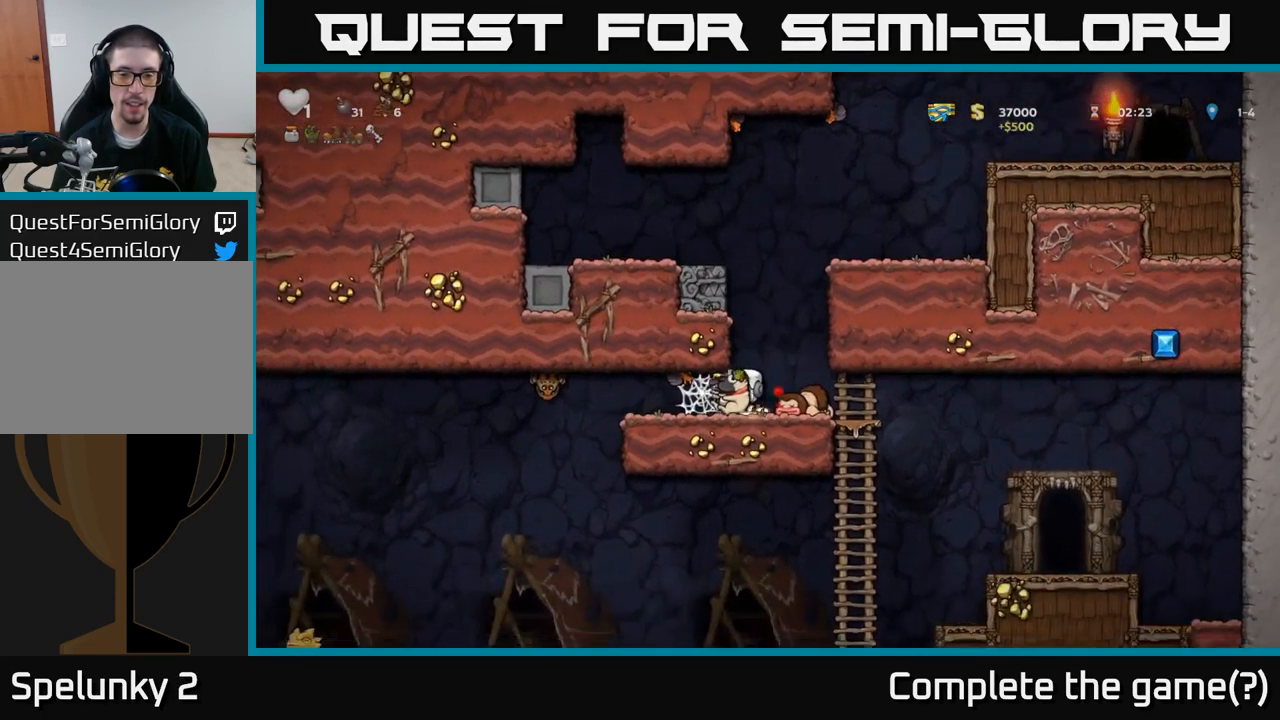
{"buttons": [], "left_stick": "right", "events": []}
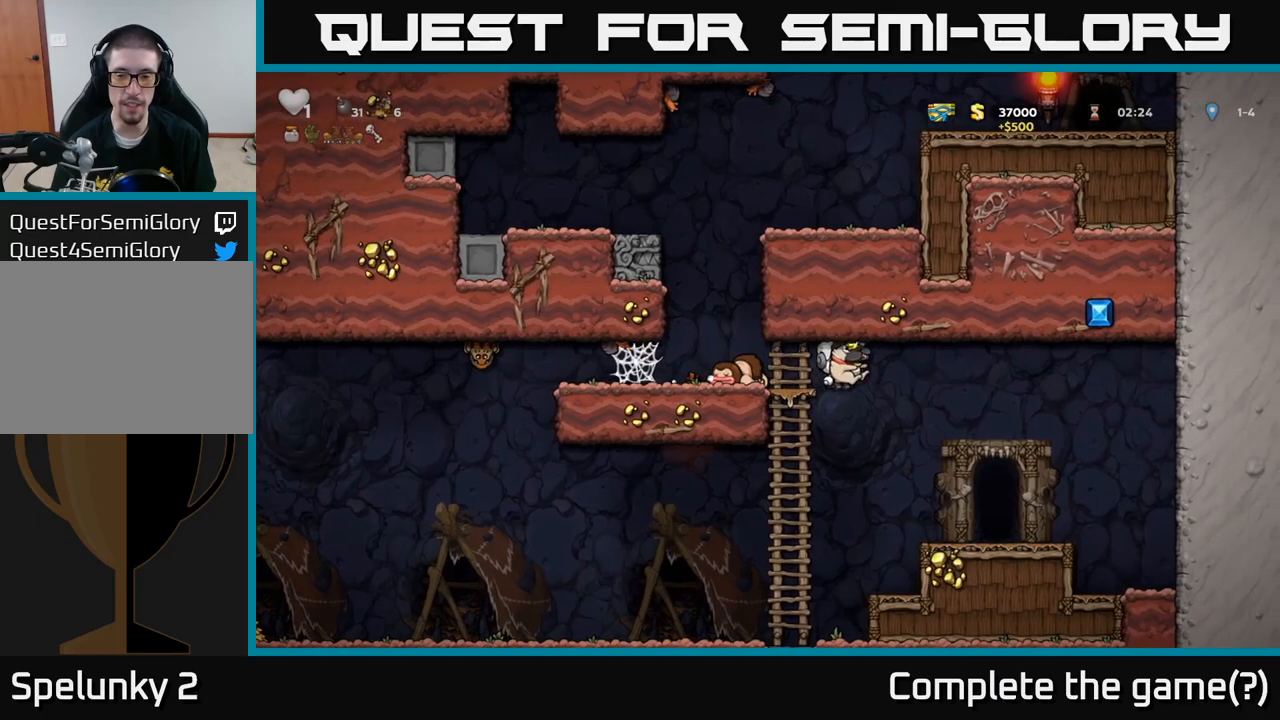
{"buttons": [], "left_stick": "left", "events": [[350, "left_stick", "left"]]}
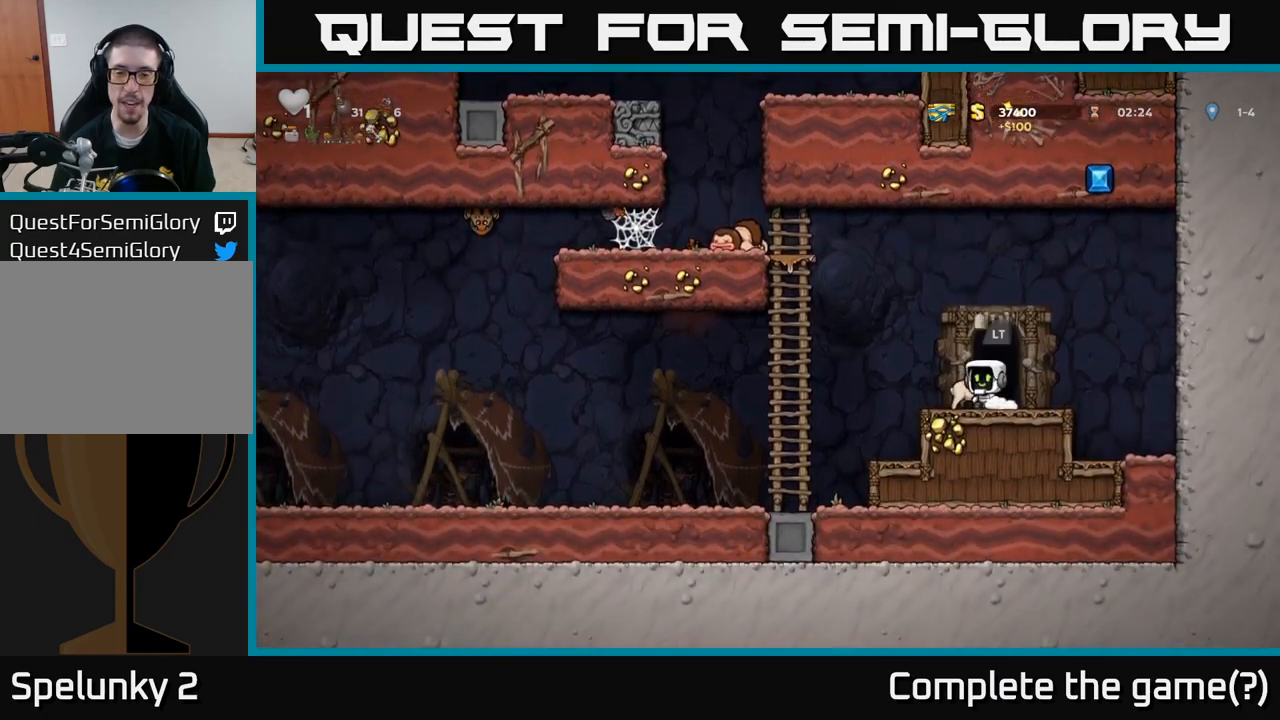
{"buttons": [], "left_stick": "left", "events": []}
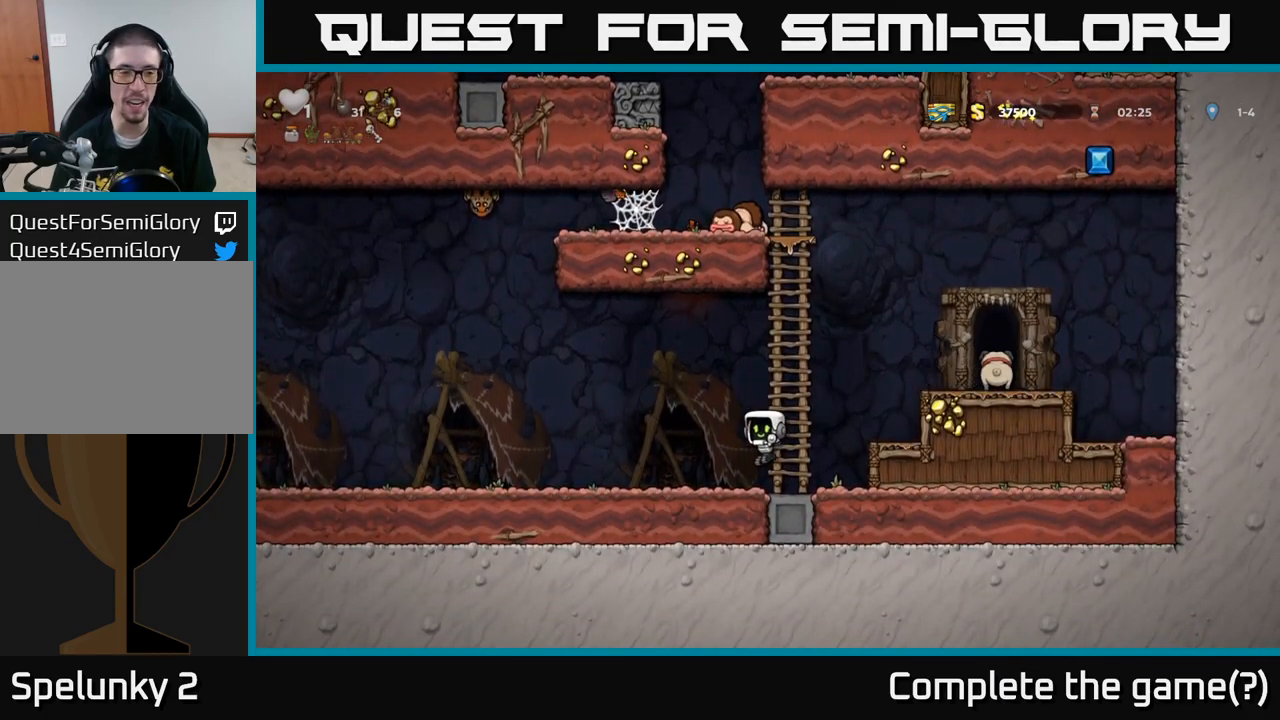
{"buttons": [], "left_stick": "center", "events": [[383, "left_stick", "center"]]}
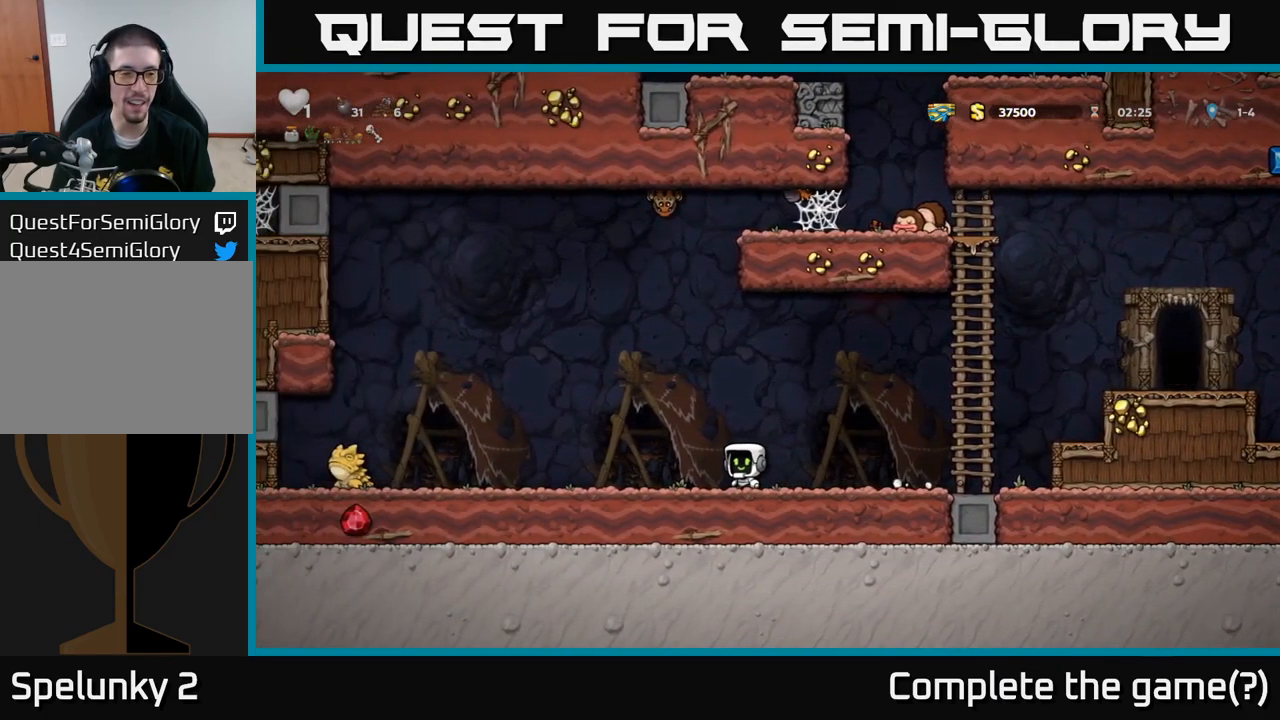
{"buttons": [], "left_stick": "left", "events": [[350, "left_stick", "left"]]}
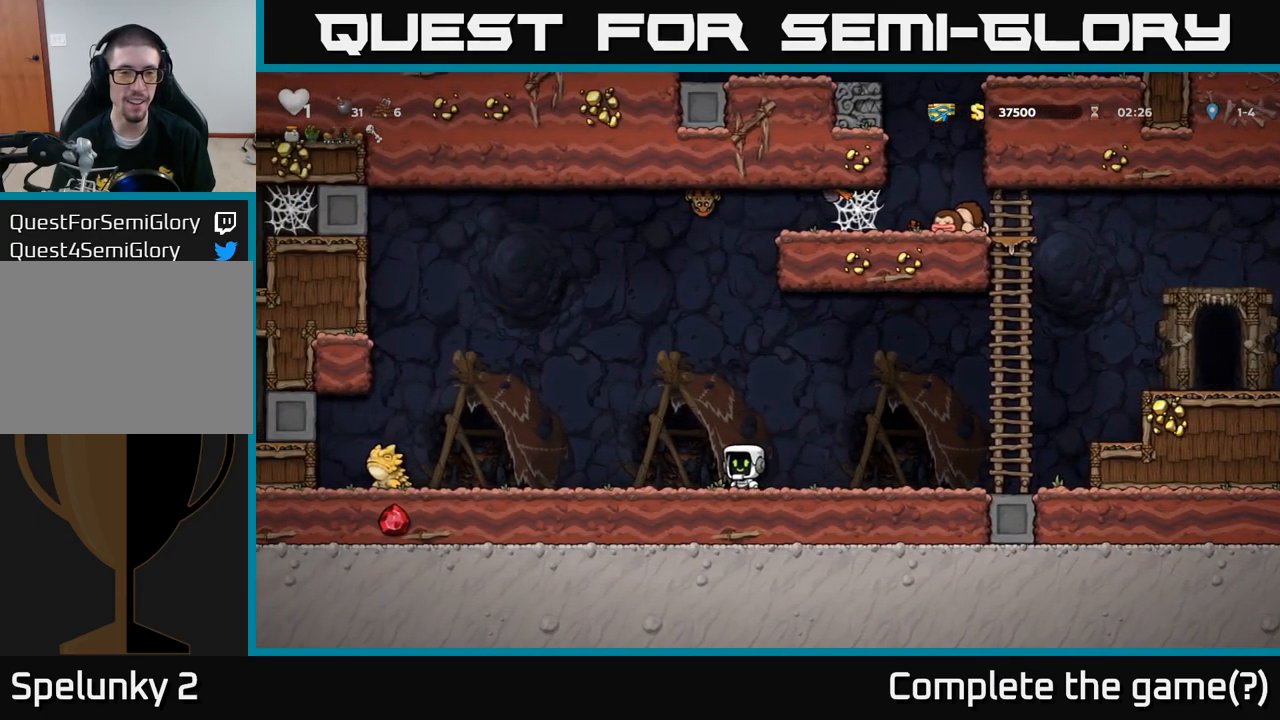
{"buttons": [], "left_stick": "center", "events": [[283, "left_stick", "center"]]}
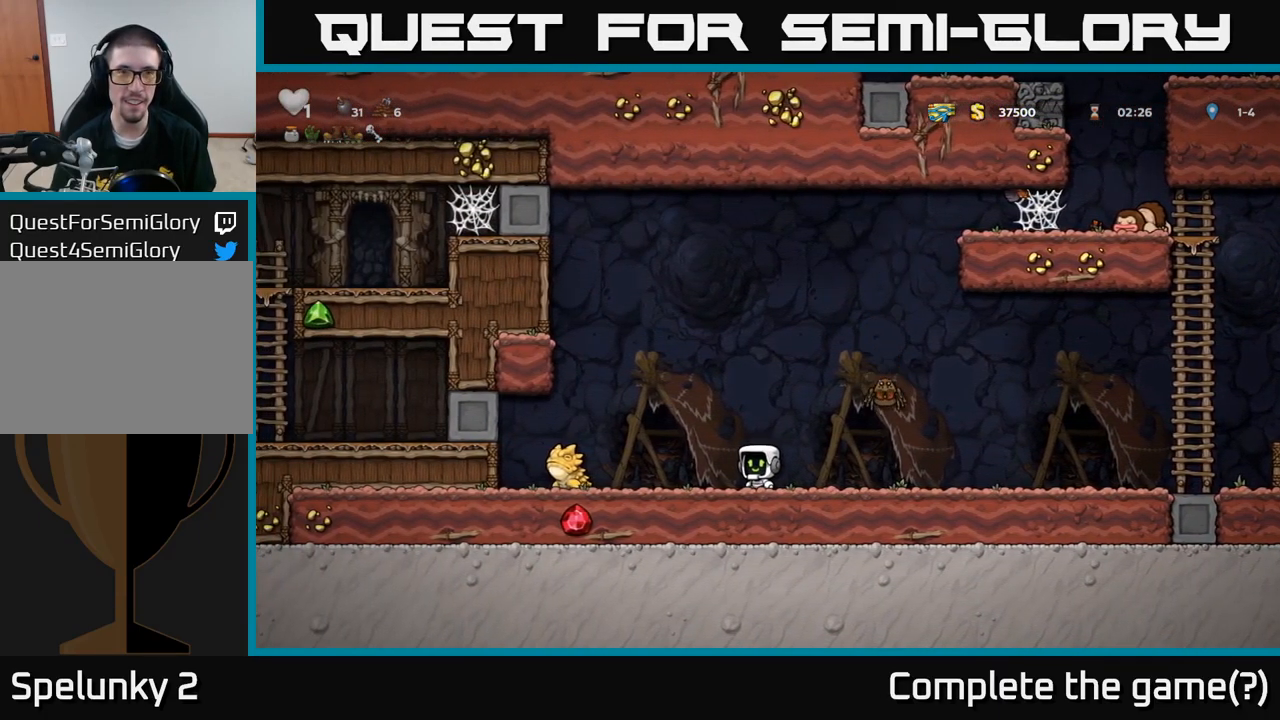
{"buttons": [], "left_stick": "right", "events": [[17, "A", "down"], [33, "left_stick", "right"], [217, "A", "up"]]}
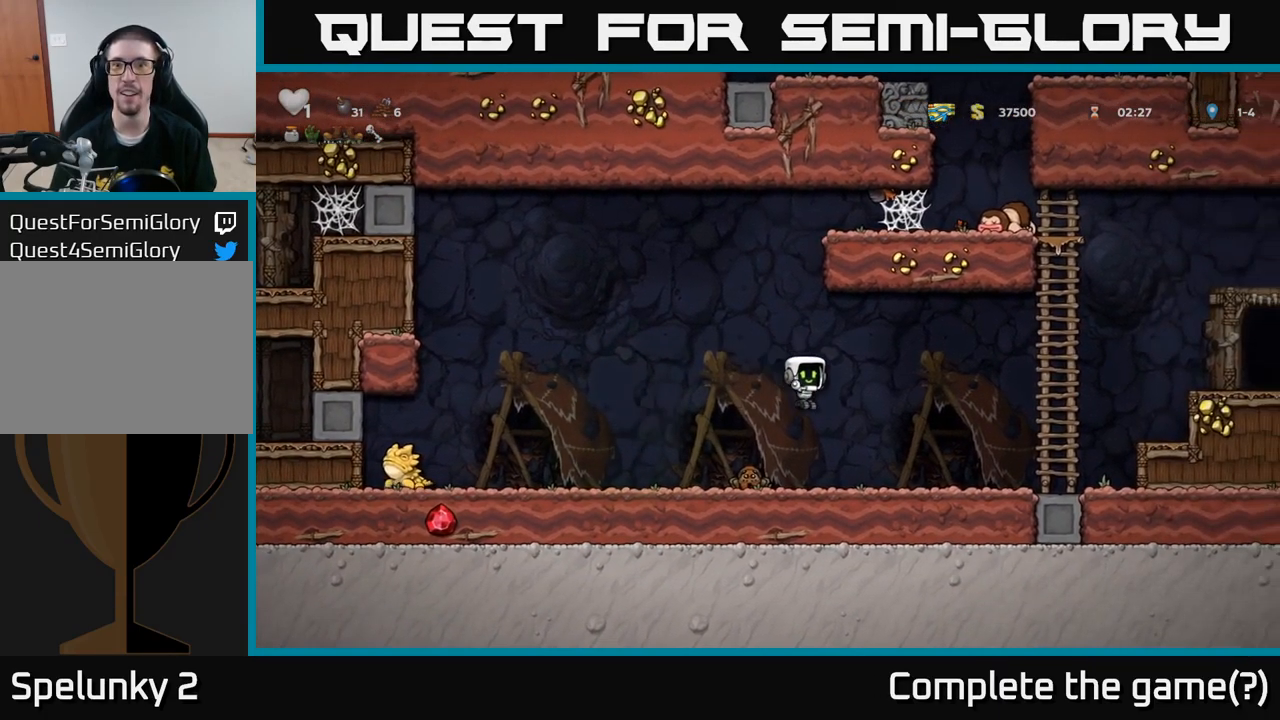
{"buttons": ["A"], "left_stick": "right", "events": [[417, "A", "down"]]}
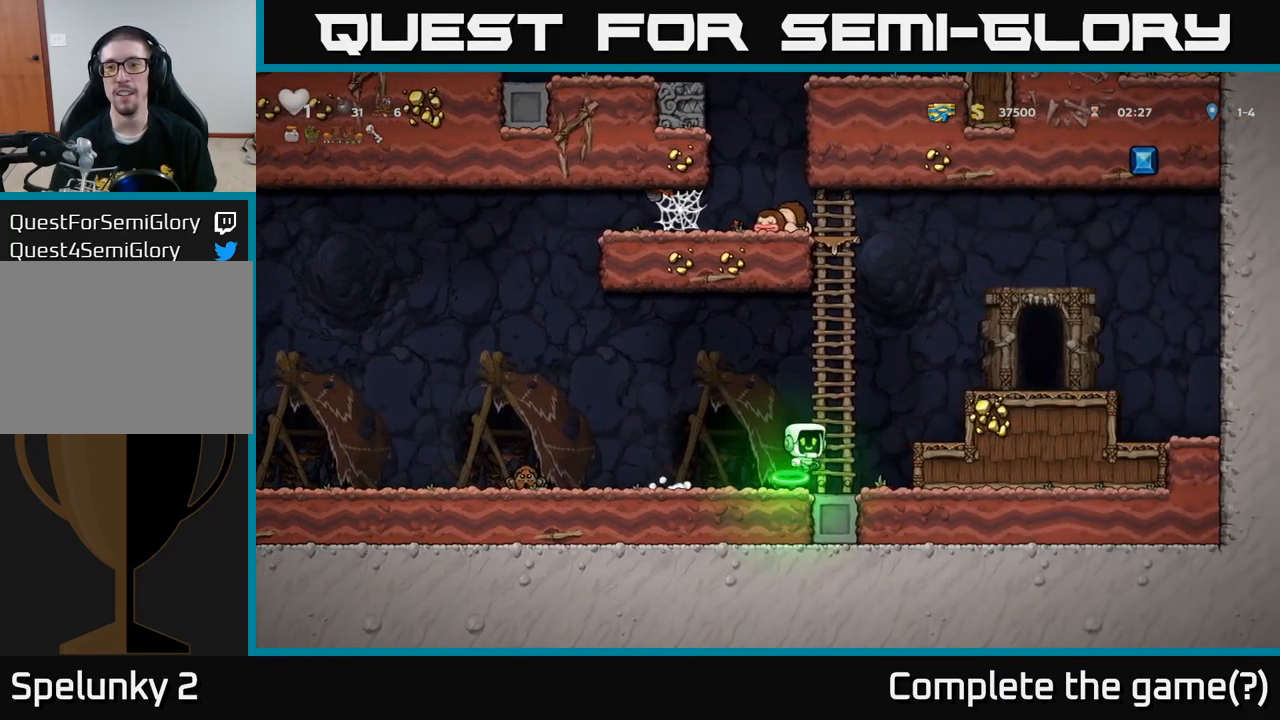
{"buttons": [], "left_stick": "left", "events": [[317, "A", "up"], [400, "left_stick", "center"], [500, "left_stick", "left"]]}
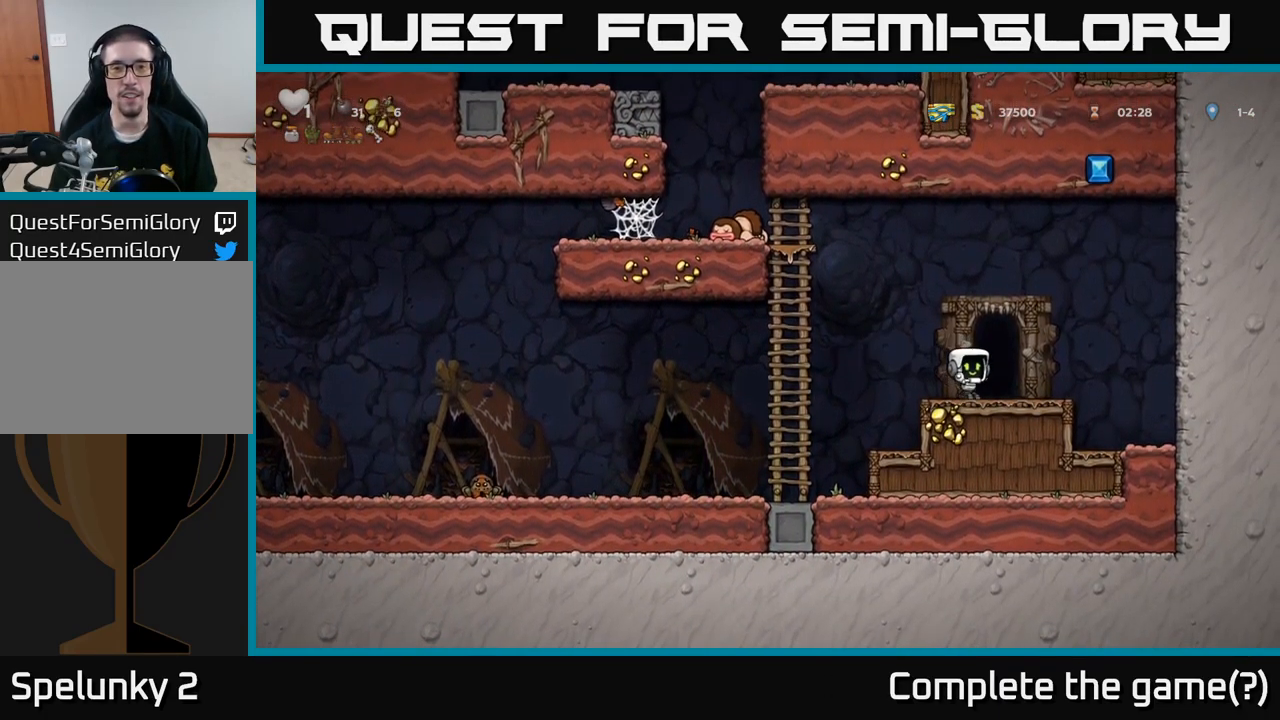
{"buttons": [], "left_stick": "up-left", "events": [[67, "A", "down"], [333, "left_stick", "up-left"], [383, "A", "up"]]}
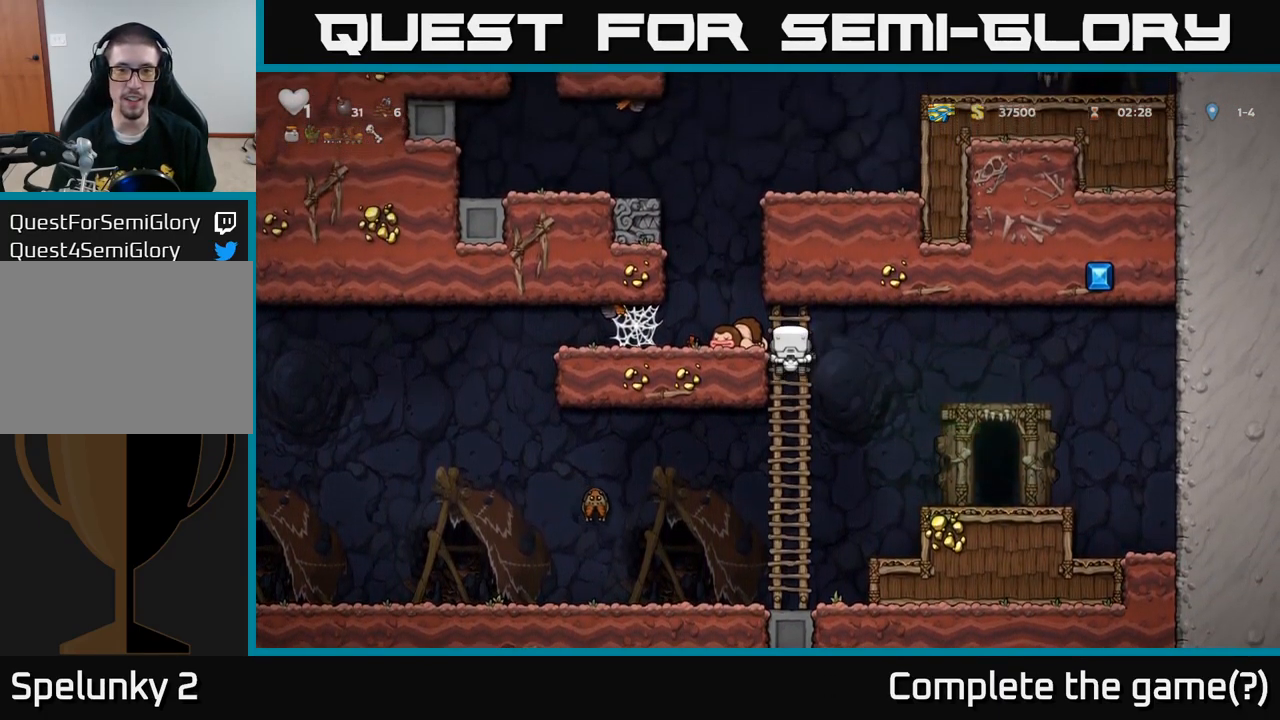
{"buttons": [], "left_stick": "down", "events": [[17, "A", "down"], [100, "left_stick", "left"], [150, "A", "up"], [217, "left_stick", "center"], [417, "left_stick", "down"]]}
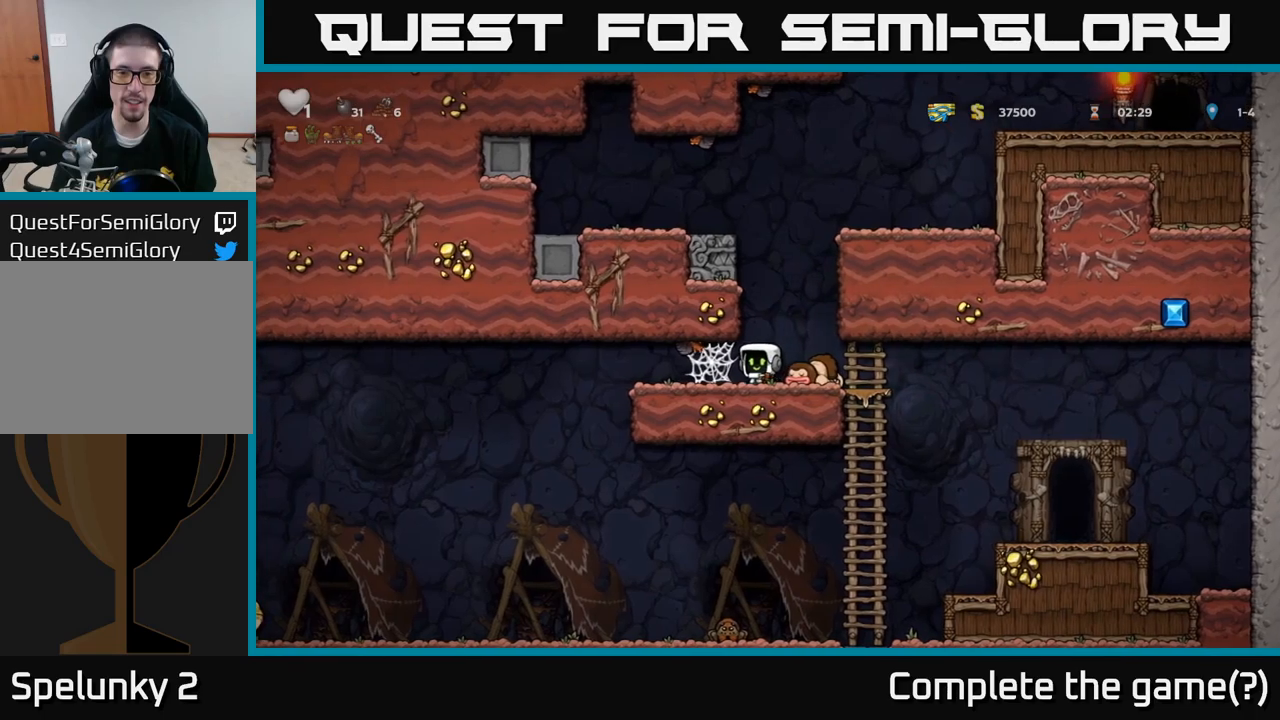
{"buttons": [], "left_stick": "right", "events": [[67, "left_stick", "right"], [167, "left_stick", "down-right"], [267, "X", "down"], [400, "X", "up"], [400, "left_stick", "right"]]}
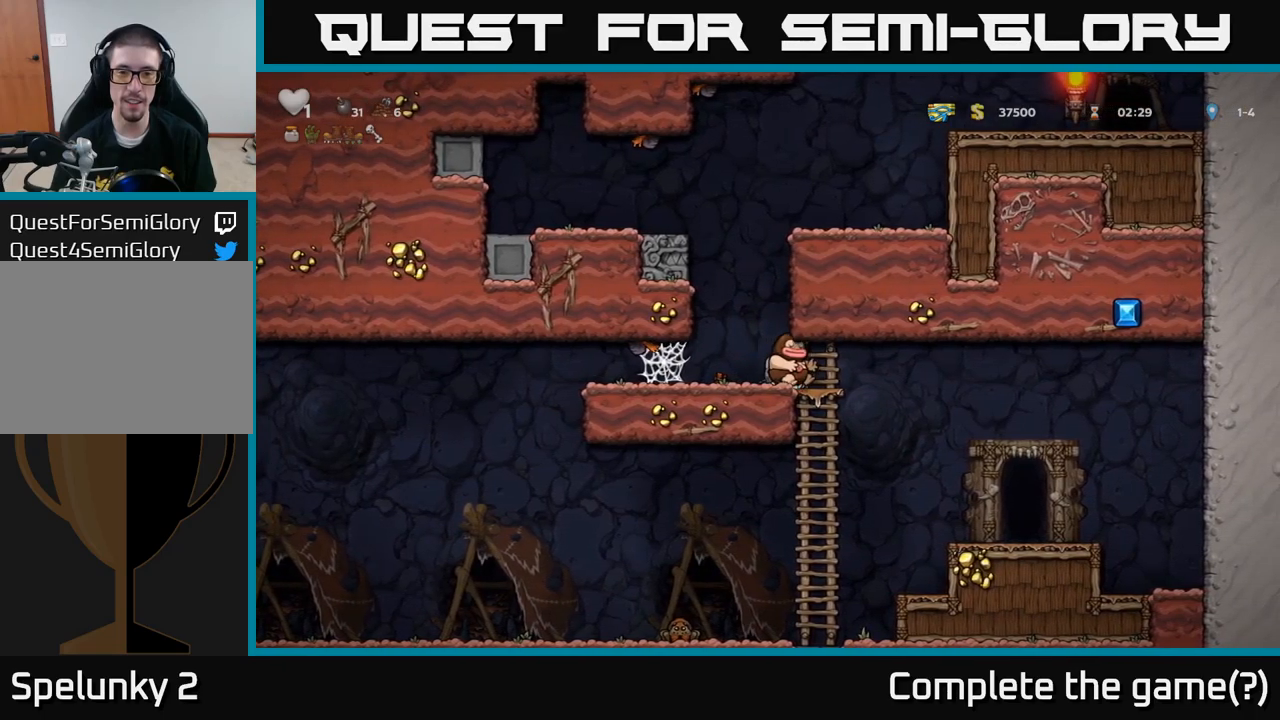
{"buttons": ["X"], "left_stick": "down", "events": [[34, "X", "down"], [84, "left_stick", "left"], [117, "X", "up"], [400, "left_stick", "down"], [450, "X", "down"]]}
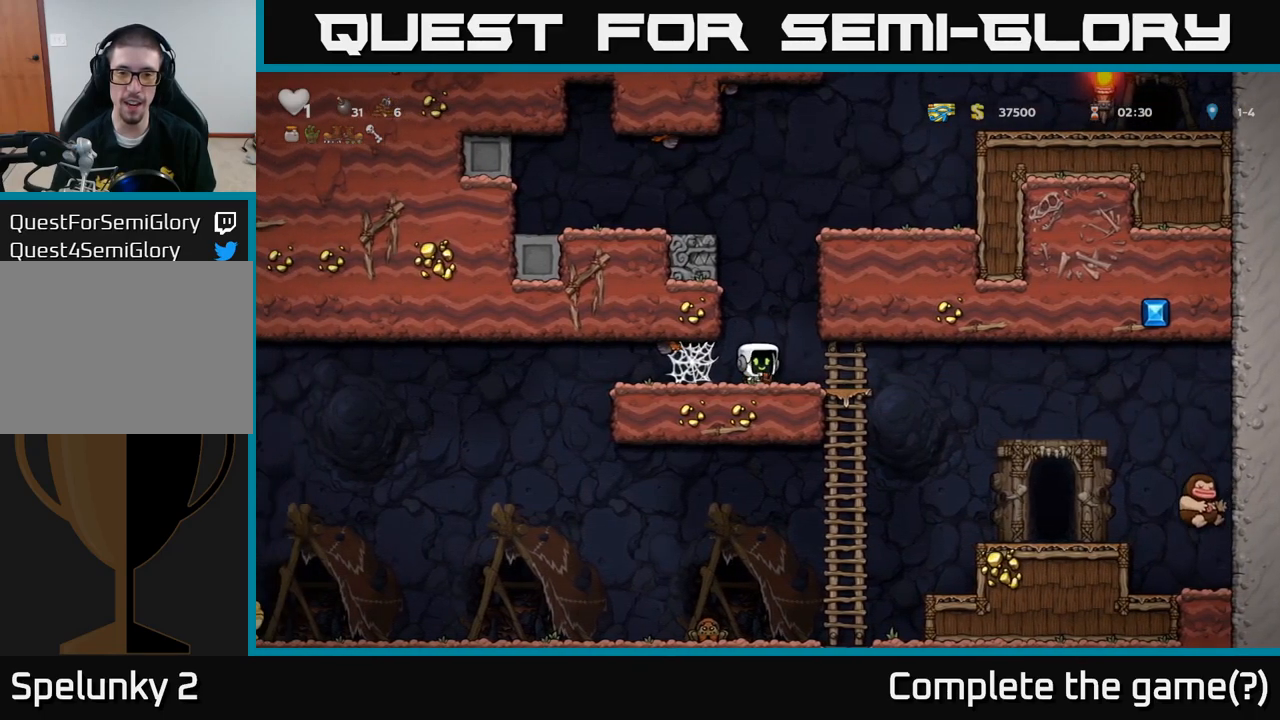
{"buttons": [], "left_stick": "right", "events": [[34, "X", "up"], [134, "left_stick", "right"]]}
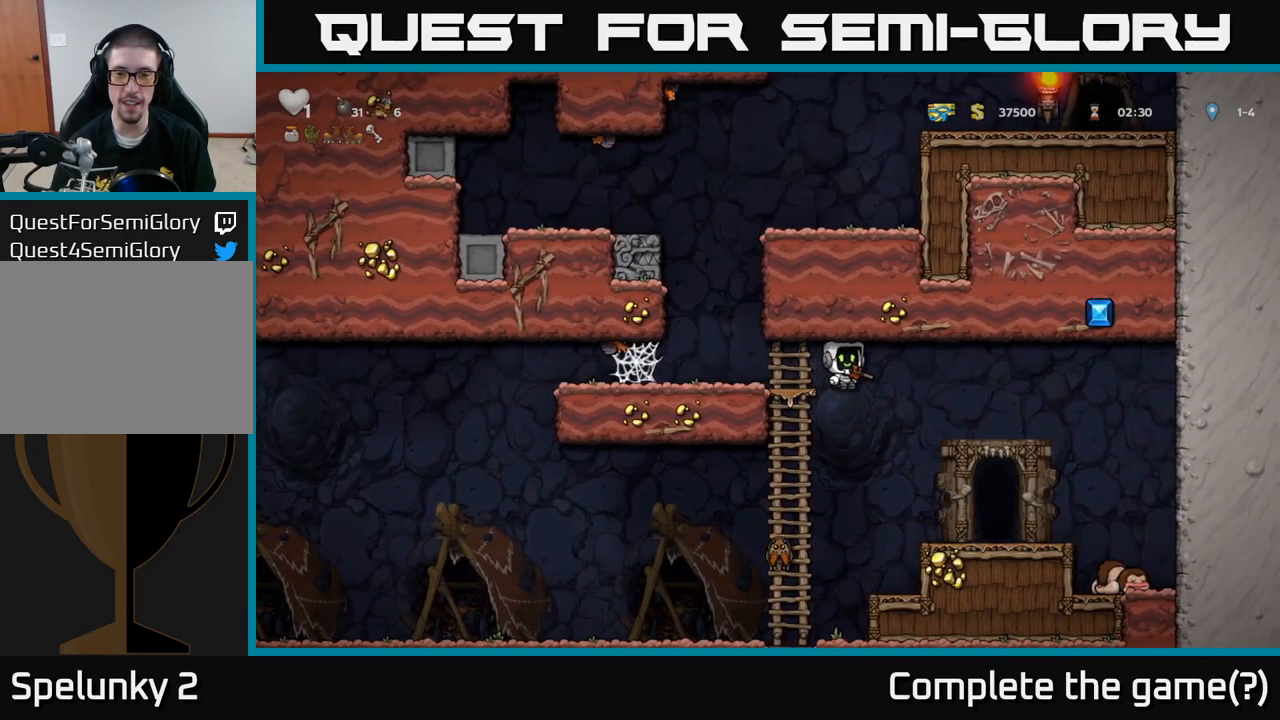
{"buttons": [], "left_stick": "center", "events": [[250, "left_stick", "center"], [400, "L2", "down"], [484, "L2", "up"]]}
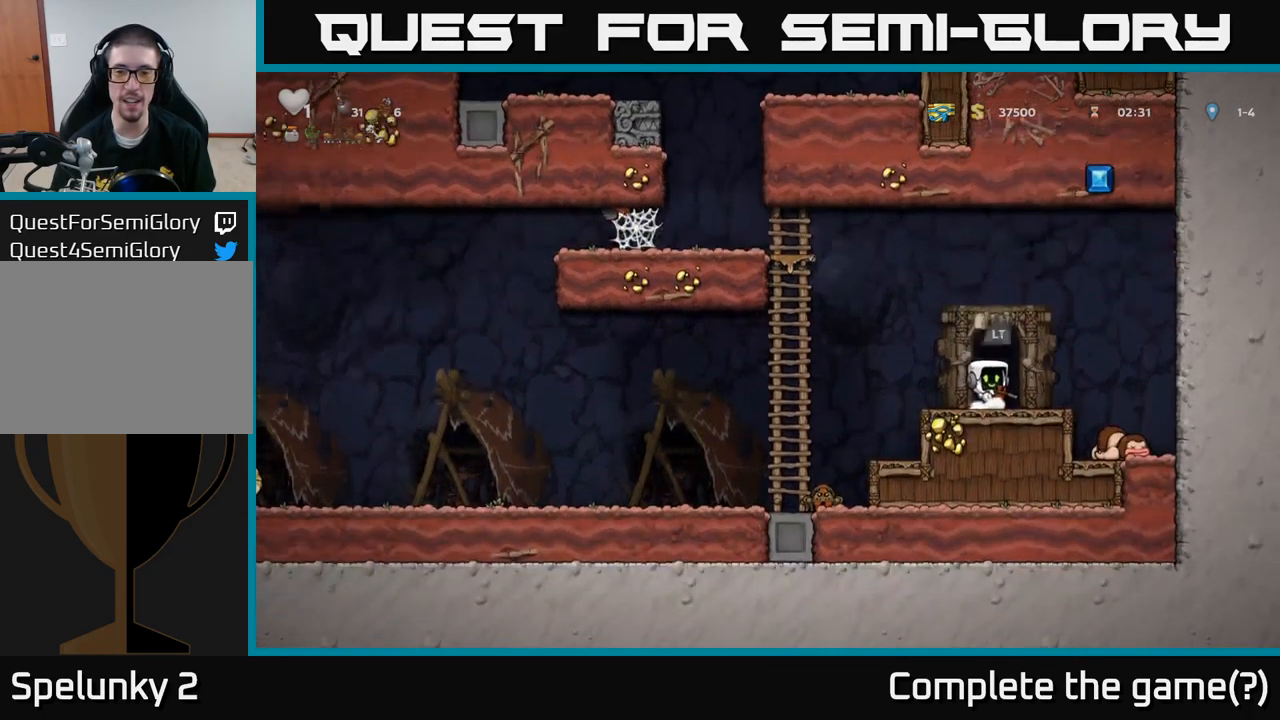
{"buttons": [], "left_stick": "center", "events": [[67, "L2", "down"], [150, "L2", "up"], [234, "L2", "down"], [317, "L2", "up"]]}